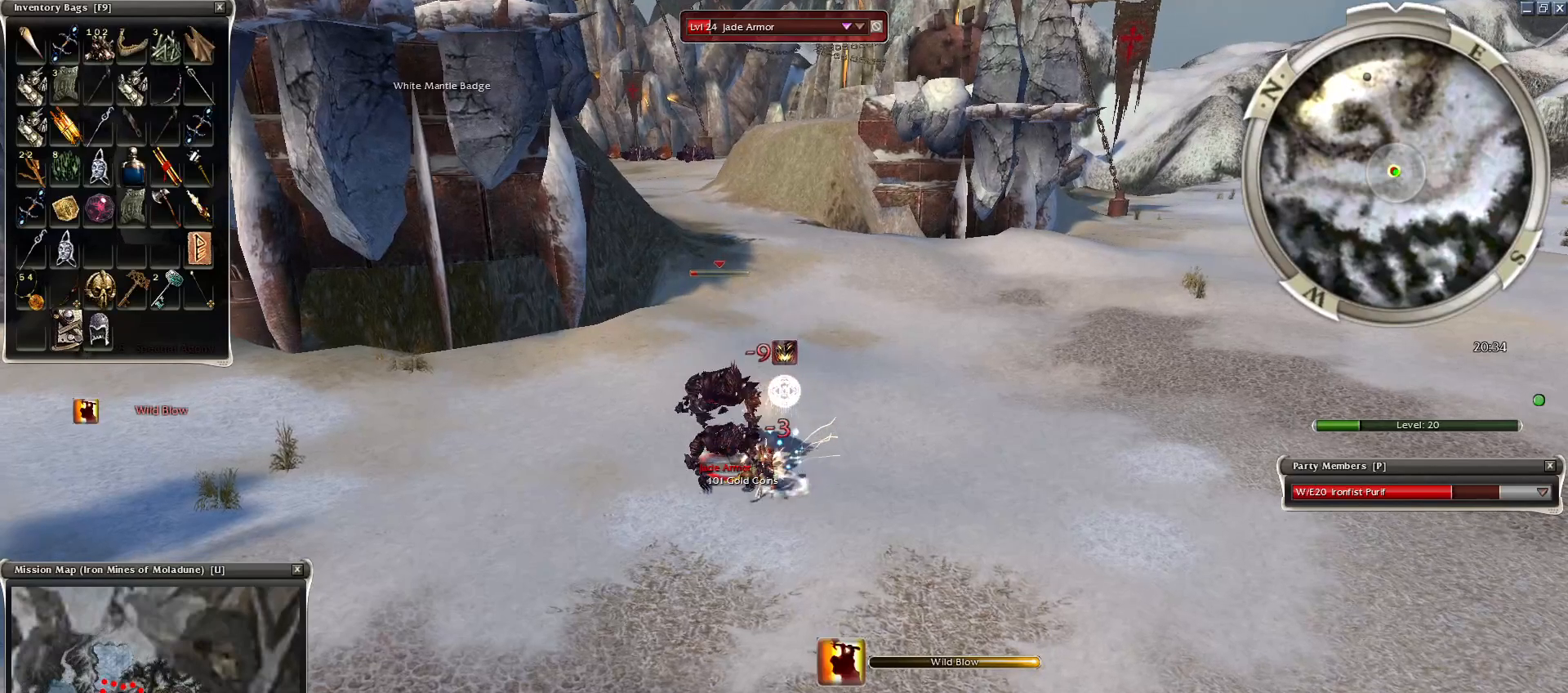
Gameplay with keyboard and mouse; each line is a JSON object with the keys and mouse buttons held at the frame after it. "events" lists presses ("down") and releases ("up") of "1", "2", "3", "4", "a", "alt", "c", "caps_lock", "ctrl", "d", "e", "f", "f1", "g", "q", "r", "s", "shift", "space", "t", "tab", "tilde", "v", "w", "x", "z", "mouse_left", "mouse_wheel", "mouse_right", "mouse_mb4" and "mouse_mb5" between this image and that frame as [ms after this image, input, new state], when the widget could be followed in between. "mouse_left", "mouse_wheel", "mouse_right", "mouse_mb4", "mouse_mb5" = the "left", "wheel", "right", "mb4", "mb5" buttons of the "mouse" list. No other keys are recorded. "wheel" means that the mouse wheel is clicked or scrolled. Mouse movement is not recorded.
{"keys": [], "mouse": [], "events": [[50, "space", "up"], [100, "mouse_right", "up"], [150, "space", "down"], [184, "mouse_right", "down"], [250, "mouse_right", "up"], [250, "space", "up"], [350, "mouse_right", "down"], [350, "space", "down"], [450, "mouse_right", "up"], [500, "space", "up"]]}
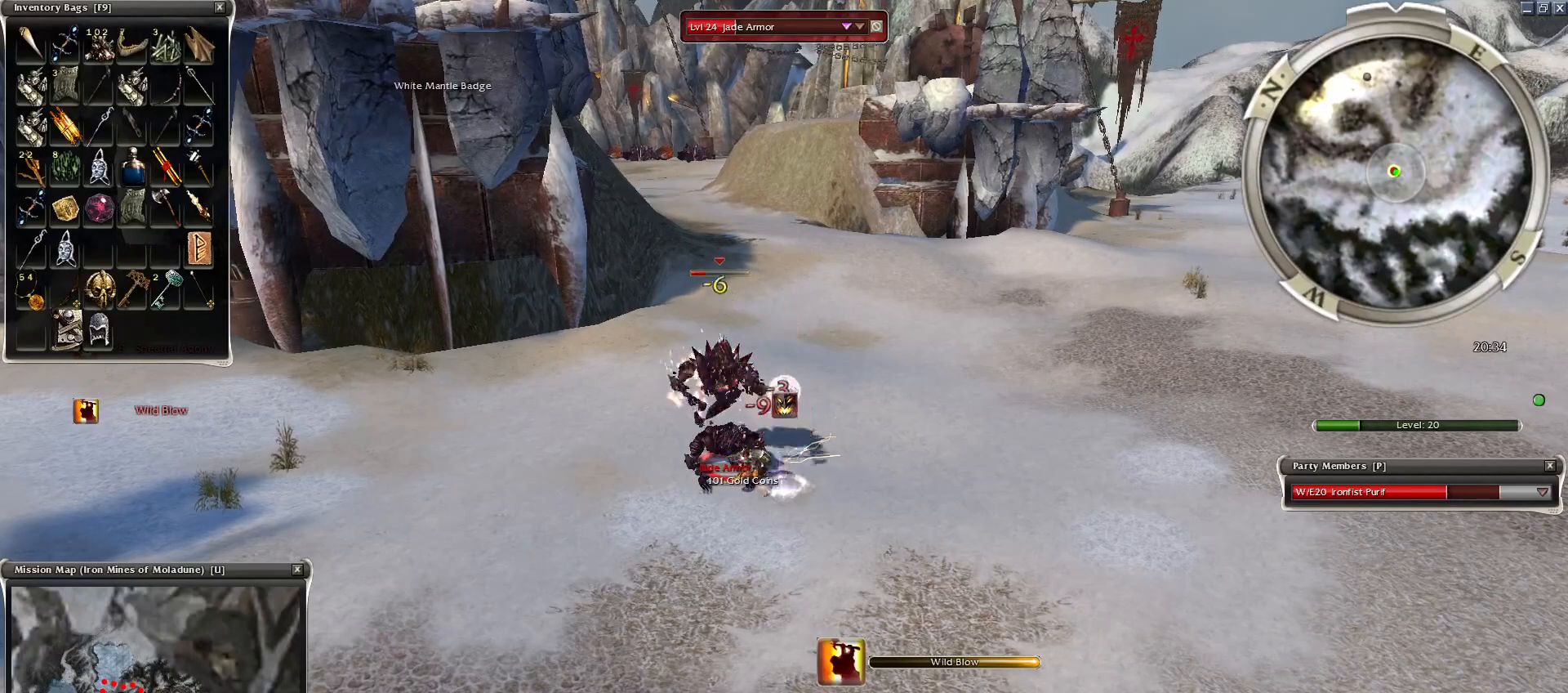
{"keys": ["space"], "mouse": [], "events": [[200, "4", "down"], [300, "4", "up"], [400, "mouse_right", "down"], [500, "mouse_right", "up"], [500, "space", "down"]]}
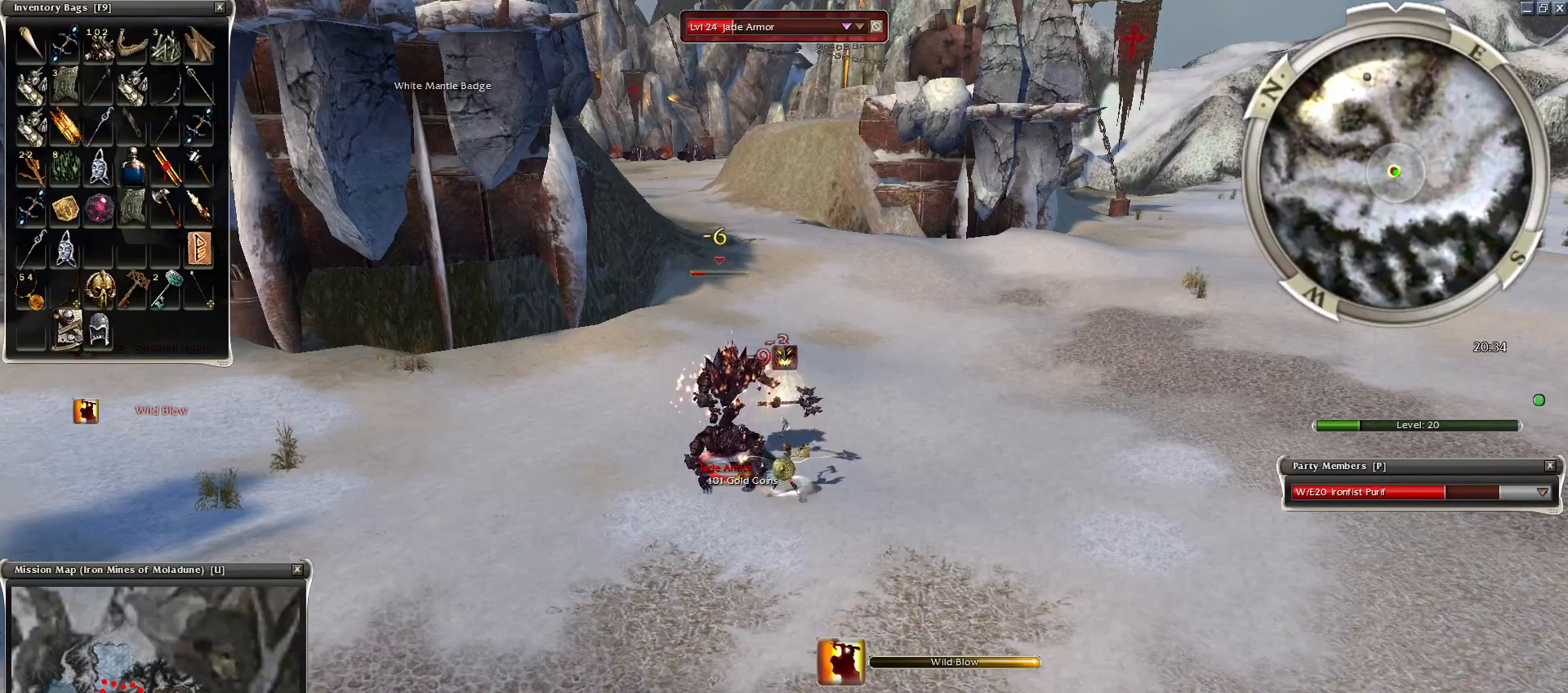
{"keys": ["space"], "mouse": ["right"], "events": [[50, "mouse_right", "down"], [150, "space", "up"], [200, "mouse_right", "up"], [250, "mouse_right", "down"], [250, "space", "down"], [350, "mouse_right", "up"], [400, "space", "up"], [450, "mouse_right", "down"], [500, "space", "down"]]}
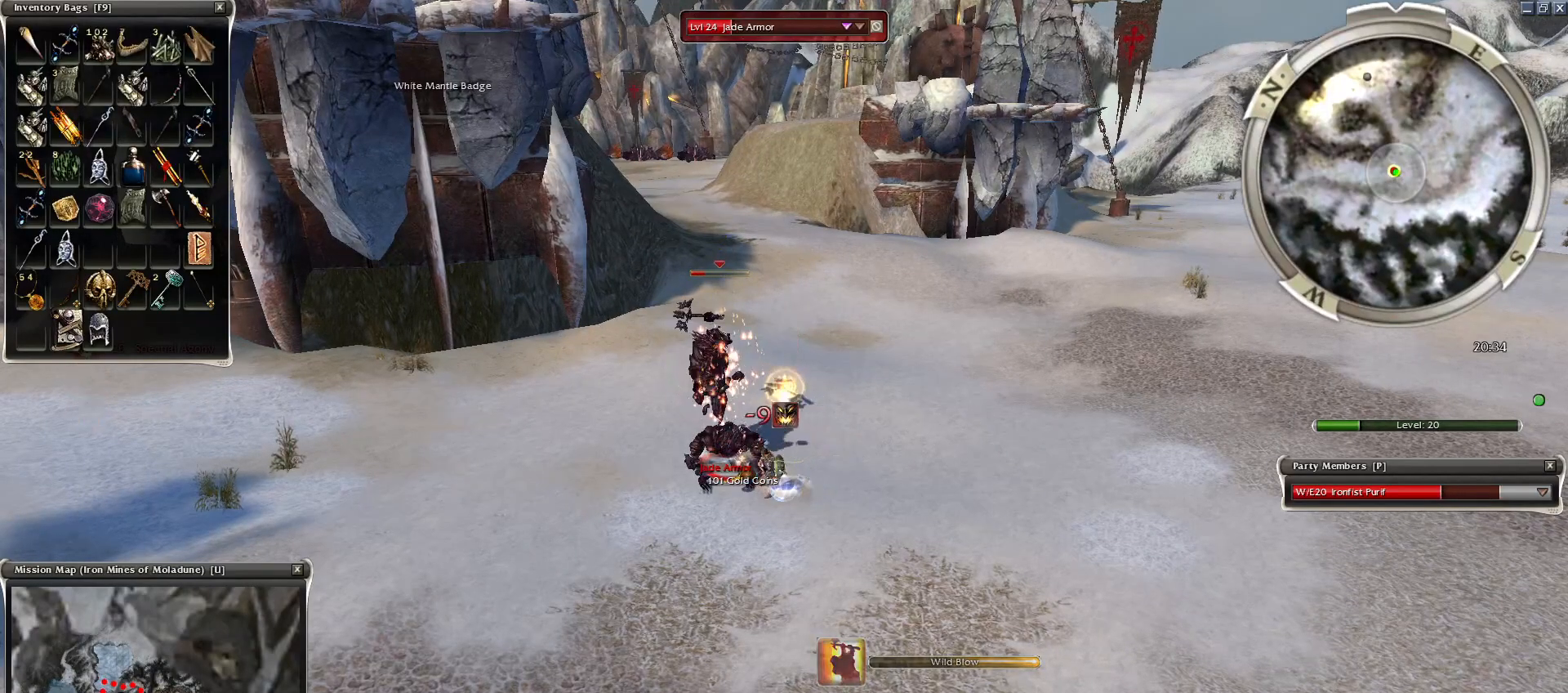
{"keys": ["space"], "mouse": ["right"], "events": [[50, "mouse_right", "up"], [150, "mouse_right", "down"], [150, "space", "up"], [250, "mouse_right", "up"], [250, "space", "down"], [300, "mouse_right", "down"], [350, "space", "up"], [400, "mouse_right", "up"], [450, "space", "down"], [500, "mouse_right", "down"]]}
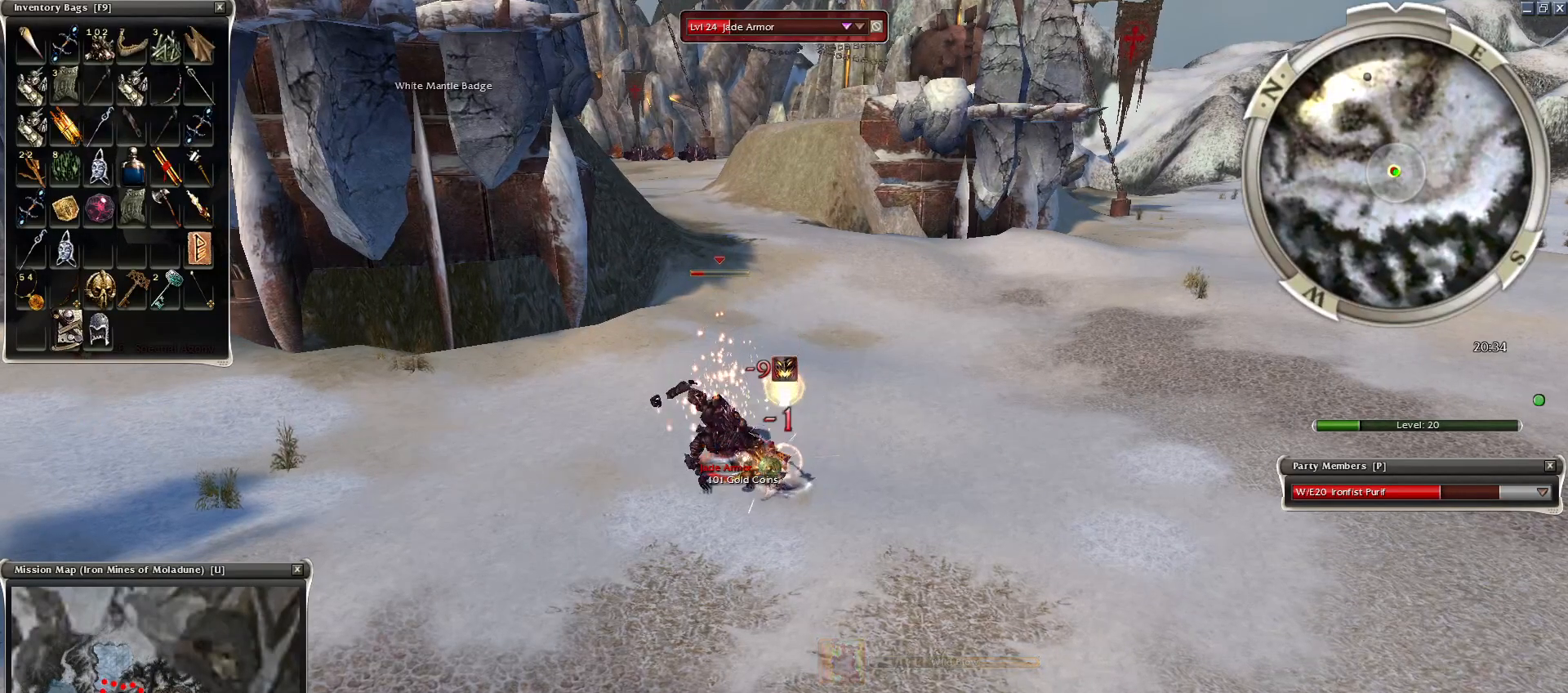
{"keys": ["space"], "mouse": [], "events": [[100, "mouse_right", "up"], [100, "space", "up"], [184, "mouse_right", "down"], [184, "space", "down"], [300, "mouse_right", "up"], [350, "space", "up"], [400, "mouse_right", "down"], [450, "mouse_right", "up"], [450, "space", "down"]]}
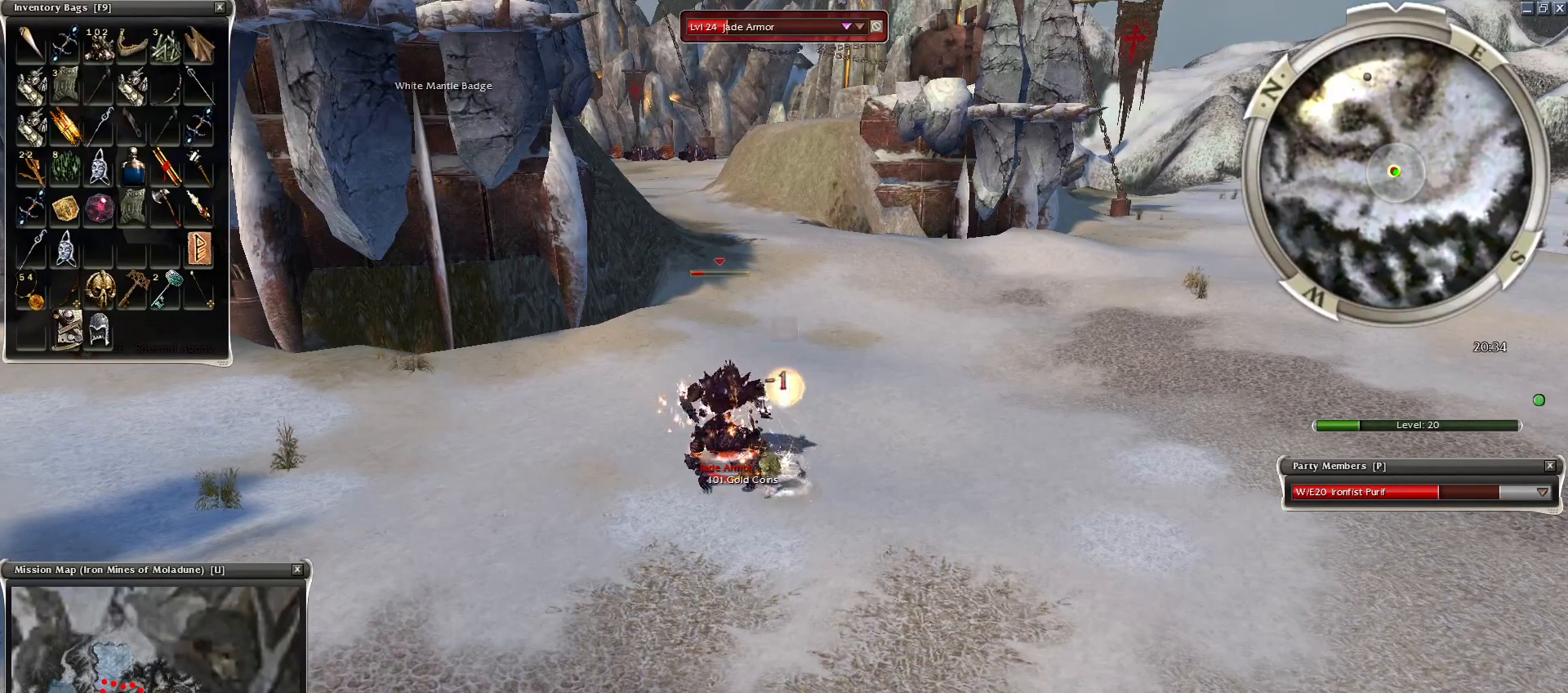
{"keys": [], "mouse": [], "events": [[50, "mouse_right", "down"], [50, "space", "up"], [100, "mouse_right", "up"], [100, "space", "down"], [200, "mouse_right", "down"], [250, "space", "up"], [300, "mouse_right", "up"], [350, "space", "down"], [400, "mouse_right", "down"], [500, "mouse_right", "up"], [500, "space", "up"]]}
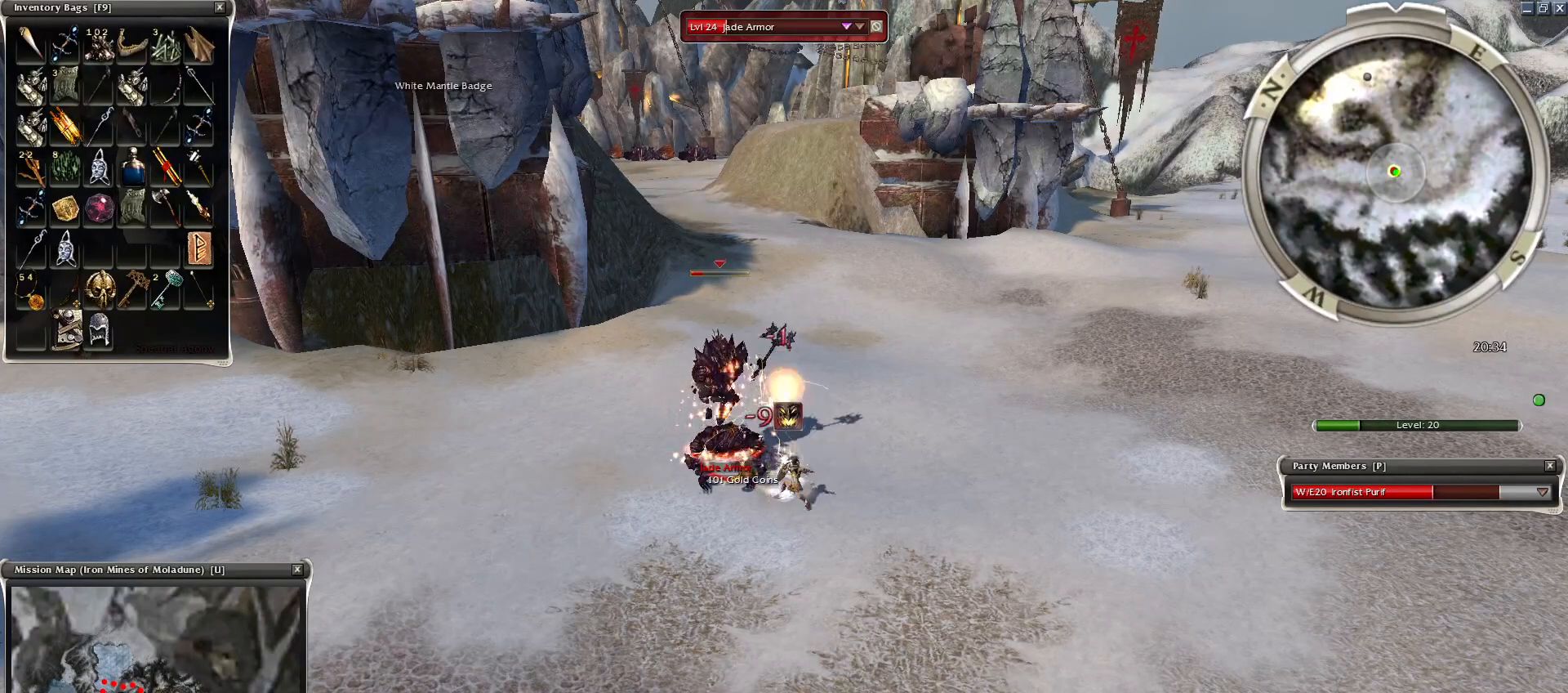
{"keys": [], "mouse": [], "events": [[100, "mouse_right", "down"], [100, "space", "down"], [200, "mouse_right", "up"], [200, "space", "up"], [250, "mouse_right", "down"], [250, "space", "down"], [350, "mouse_right", "up"], [500, "space", "up"]]}
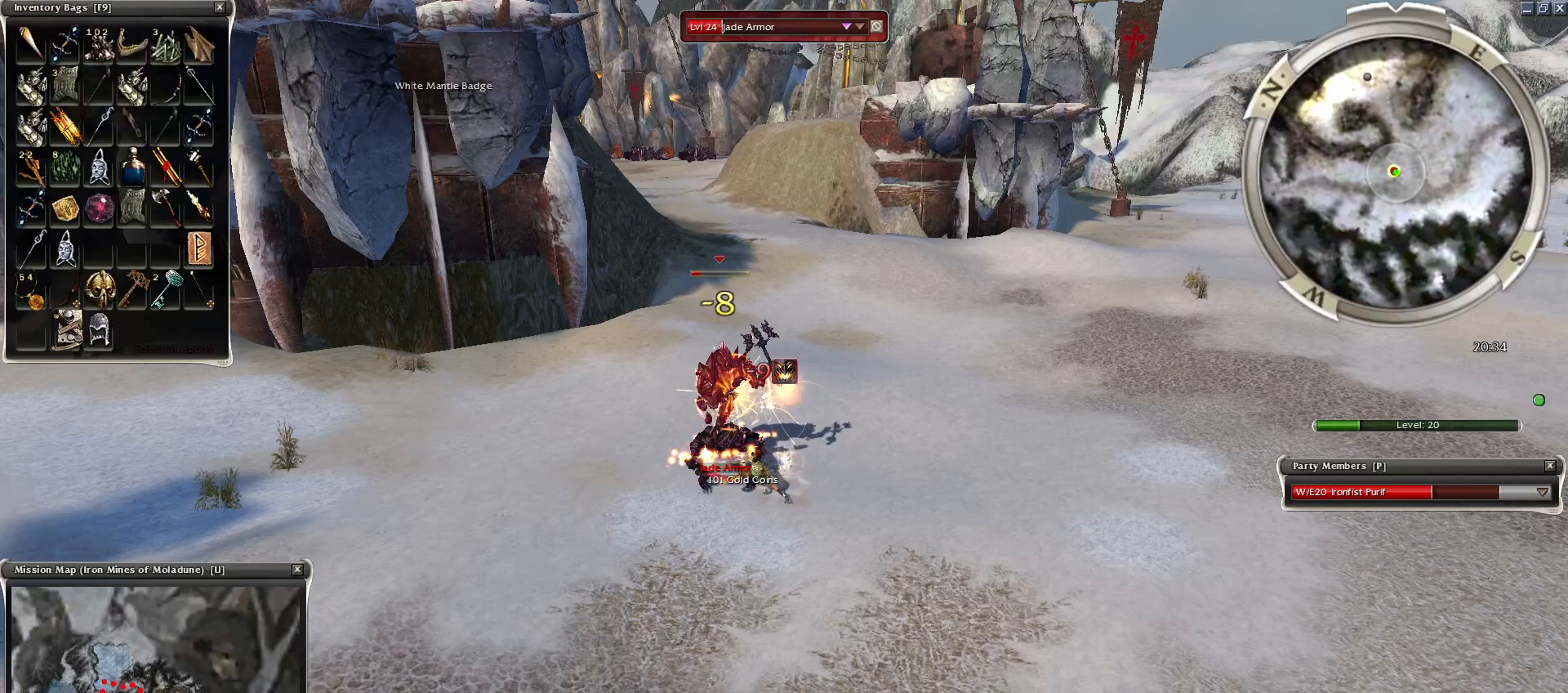
{"keys": [], "mouse": [], "events": [[150, "g", "down"], [250, "g", "up"], [350, "g", "down"], [450, "g", "up"]]}
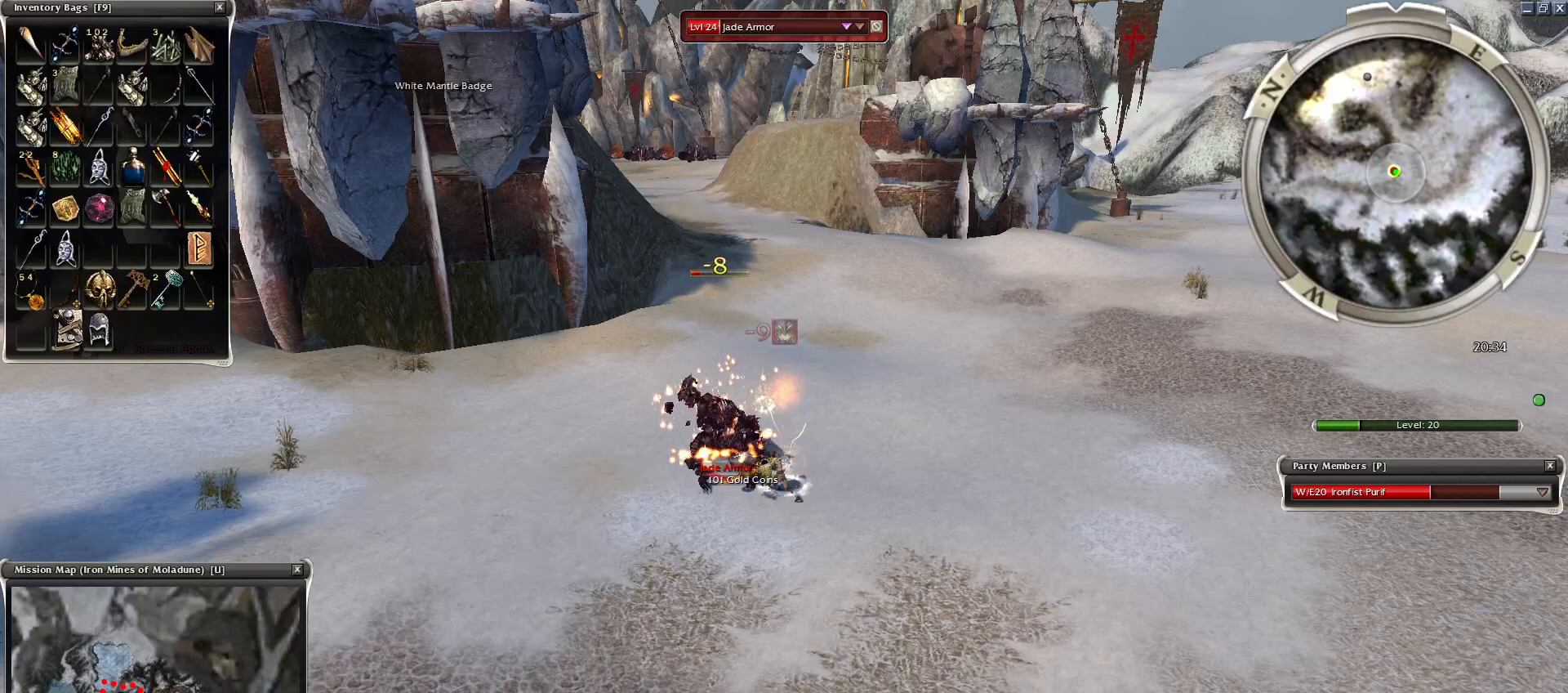
{"keys": [], "mouse": [], "events": []}
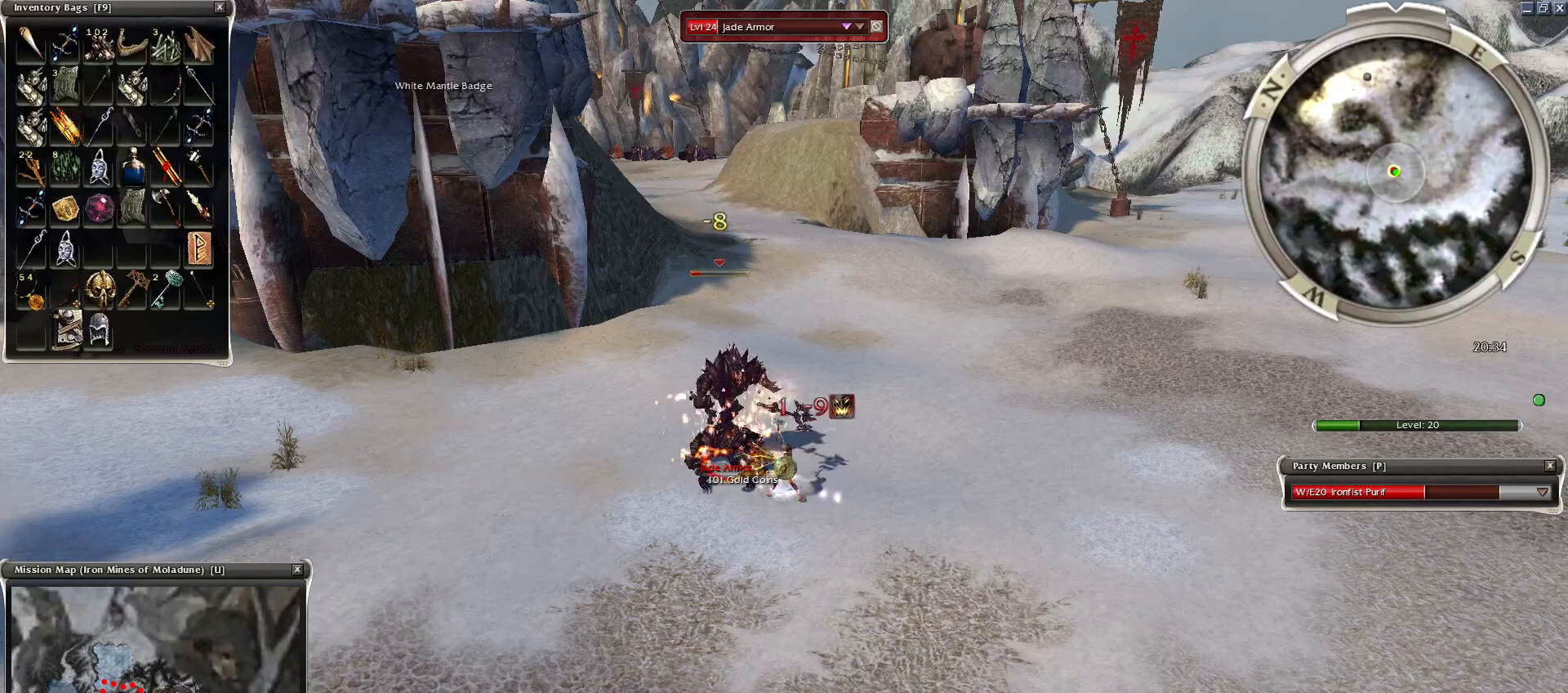
{"keys": [], "mouse": [], "events": [[450, "mouse_right", "down"], [500, "mouse_right", "up"]]}
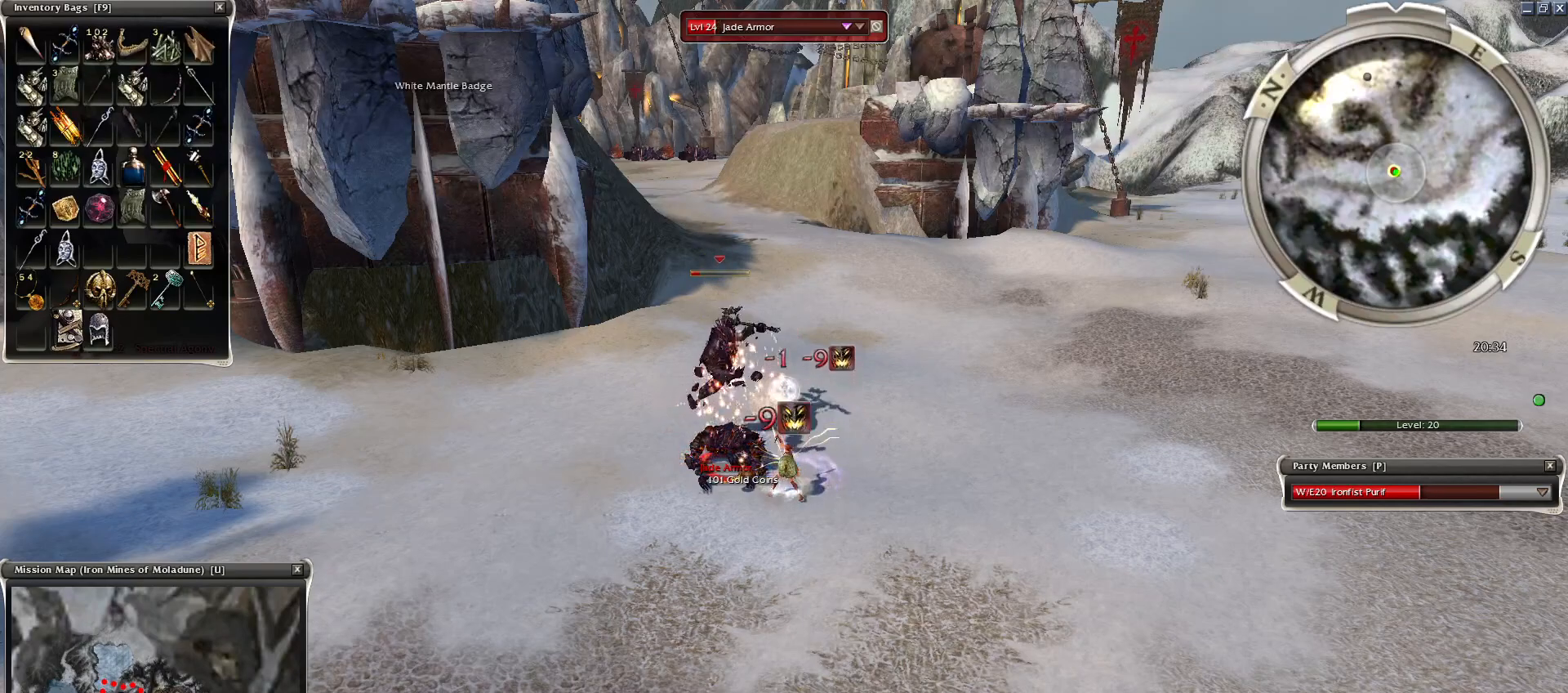
{"keys": [], "mouse": ["right"], "events": [[100, "mouse_right", "down"], [200, "mouse_right", "up"], [300, "mouse_right", "down"], [400, "mouse_right", "up"], [500, "mouse_right", "down"]]}
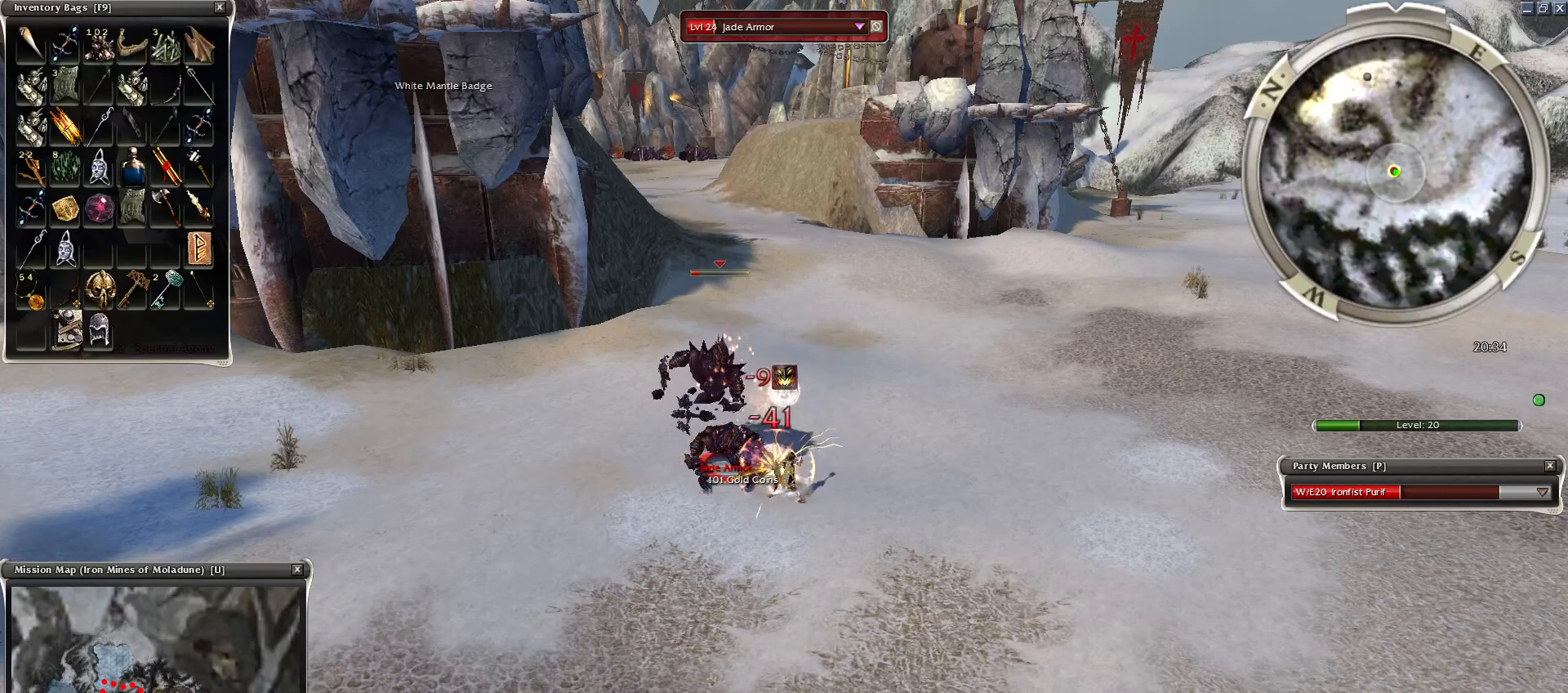
{"keys": [], "mouse": ["right"], "events": [[50, "mouse_right", "up"], [150, "mouse_right", "down"], [250, "mouse_right", "up"], [350, "mouse_right", "down"], [450, "mouse_right", "up"], [500, "mouse_right", "down"]]}
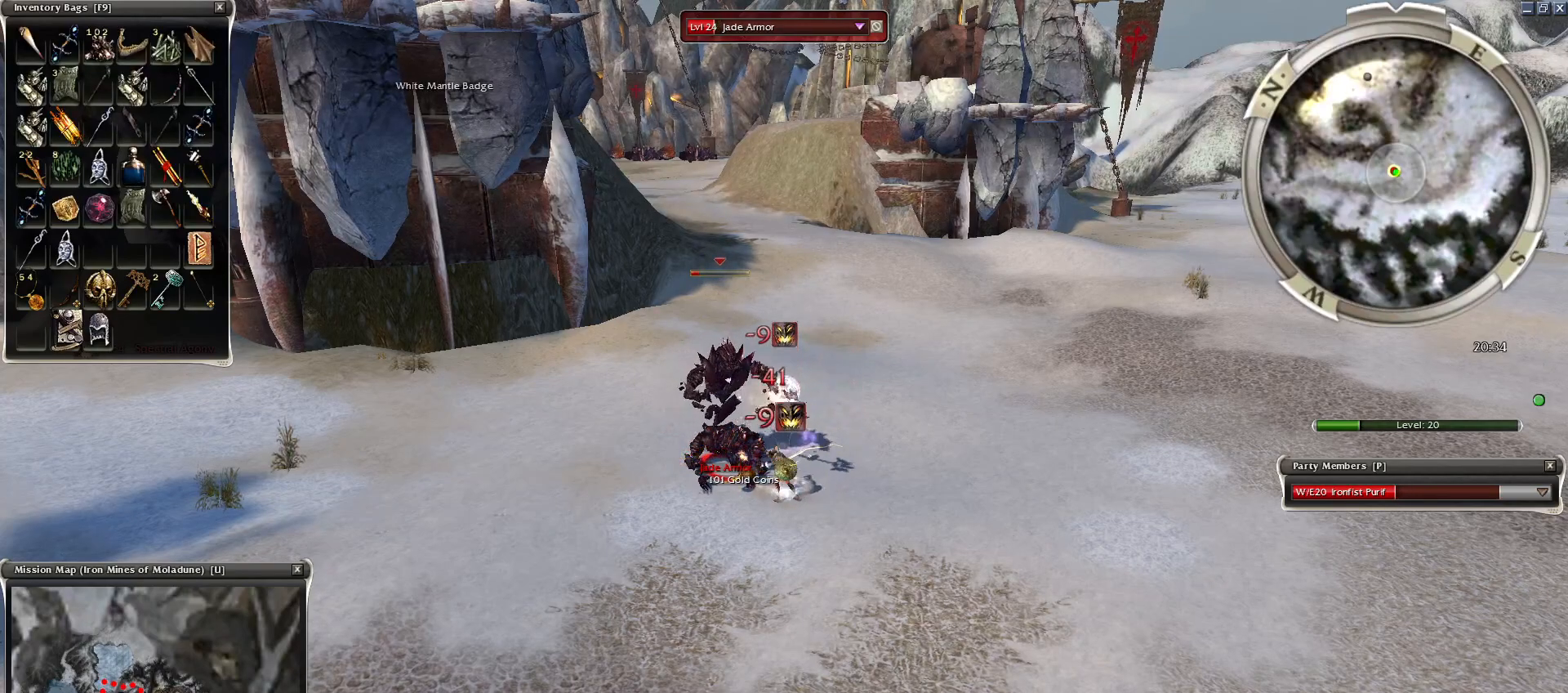
{"keys": [], "mouse": [], "events": [[100, "mouse_right", "up"], [184, "mouse_right", "down"], [250, "mouse_right", "up"], [350, "space", "down"], [500, "space", "up"]]}
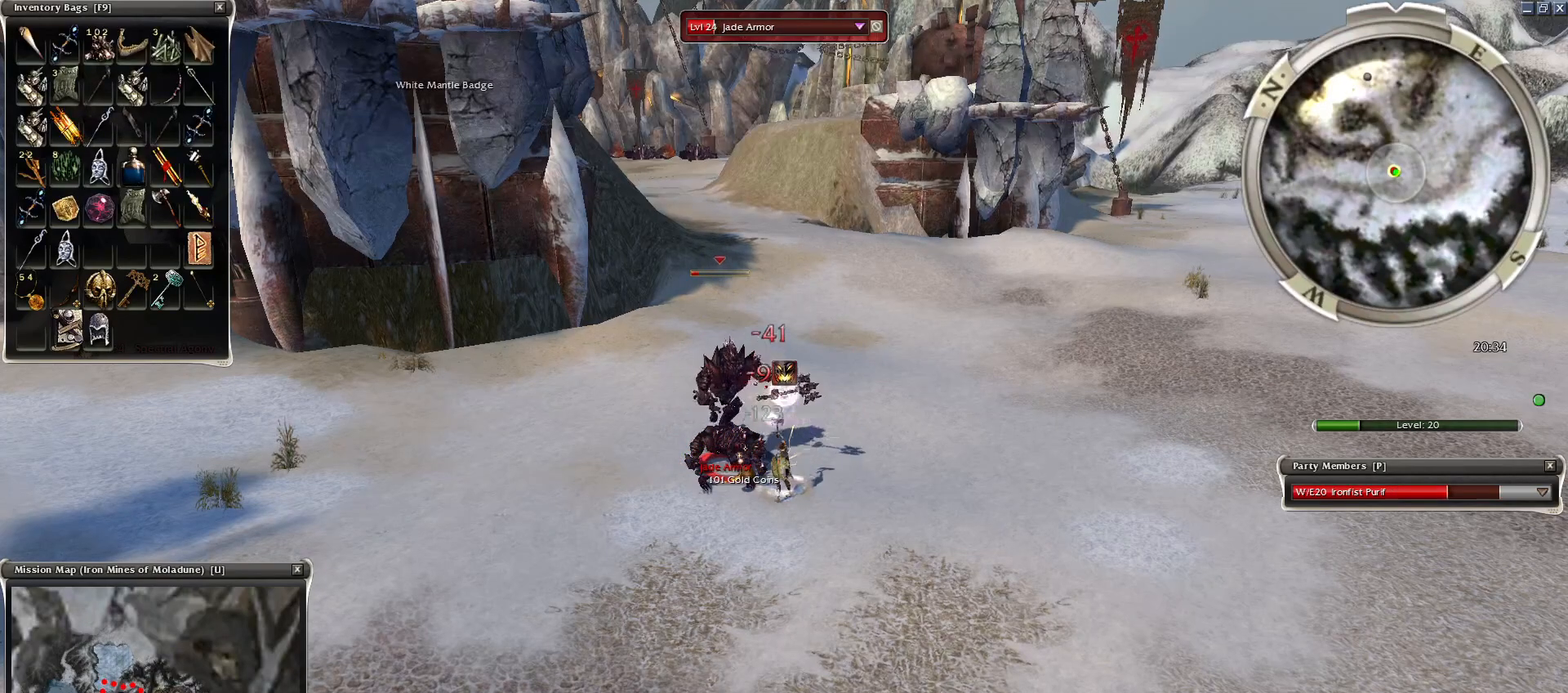
{"keys": [], "mouse": ["right"], "events": [[100, "space", "down"], [250, "space", "up"], [350, "mouse_right", "down"], [350, "space", "down"], [400, "mouse_right", "up"], [400, "space", "up"], [500, "mouse_right", "down"]]}
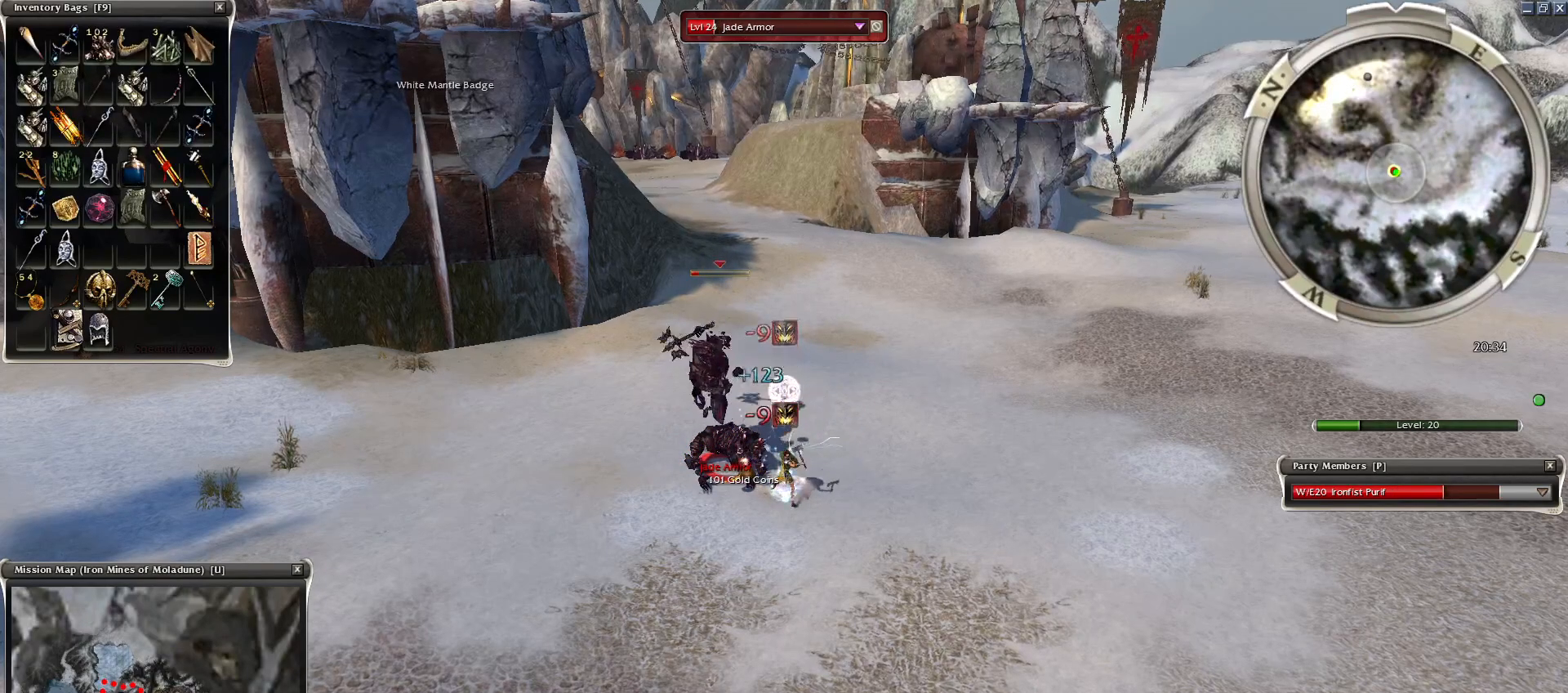
{"keys": [], "mouse": [], "events": [[50, "space", "down"], [100, "mouse_right", "up"], [200, "mouse_right", "down"], [200, "space", "up"], [250, "space", "down"], [300, "mouse_right", "up"], [400, "1", "down"], [500, "1", "up"], [500, "space", "up"]]}
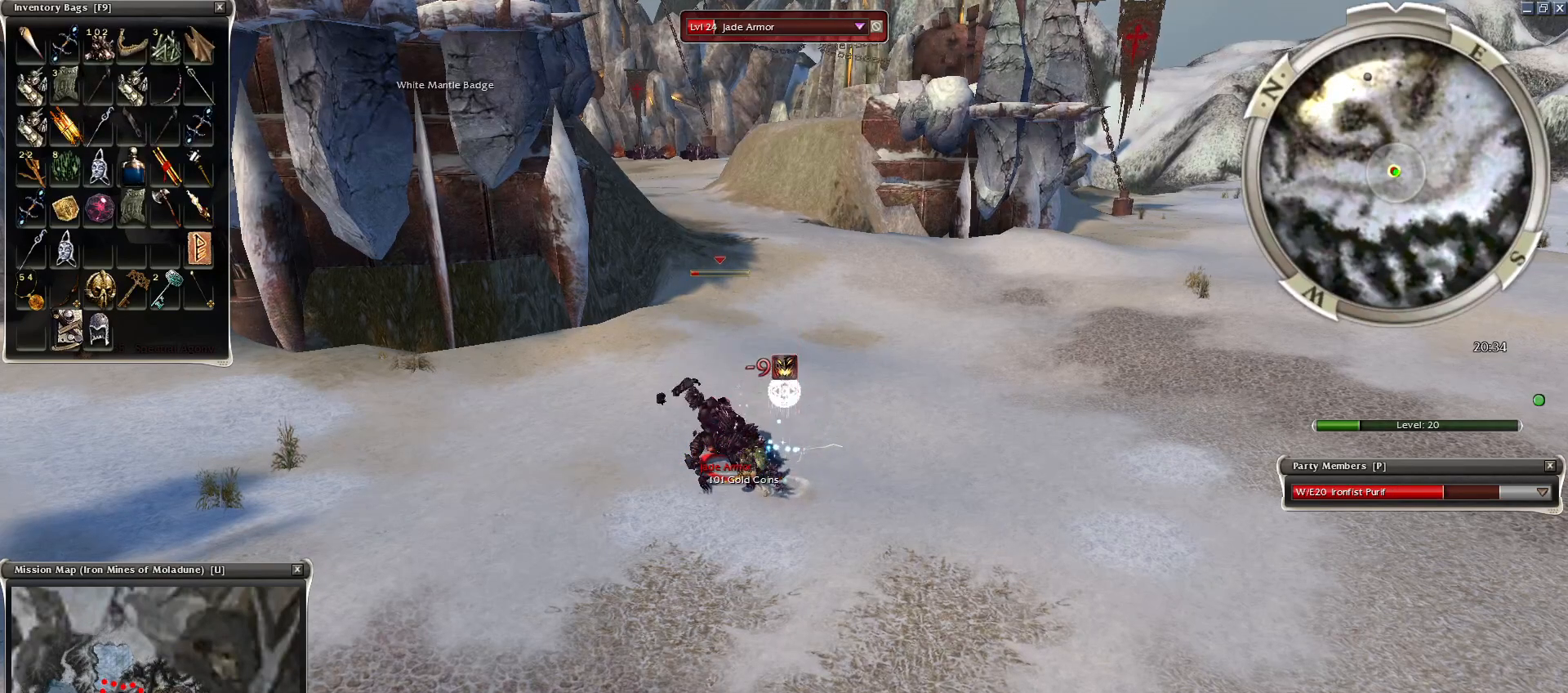
{"keys": ["space"], "mouse": [], "events": [[100, "1", "down"], [200, "1", "up"], [500, "space", "down"]]}
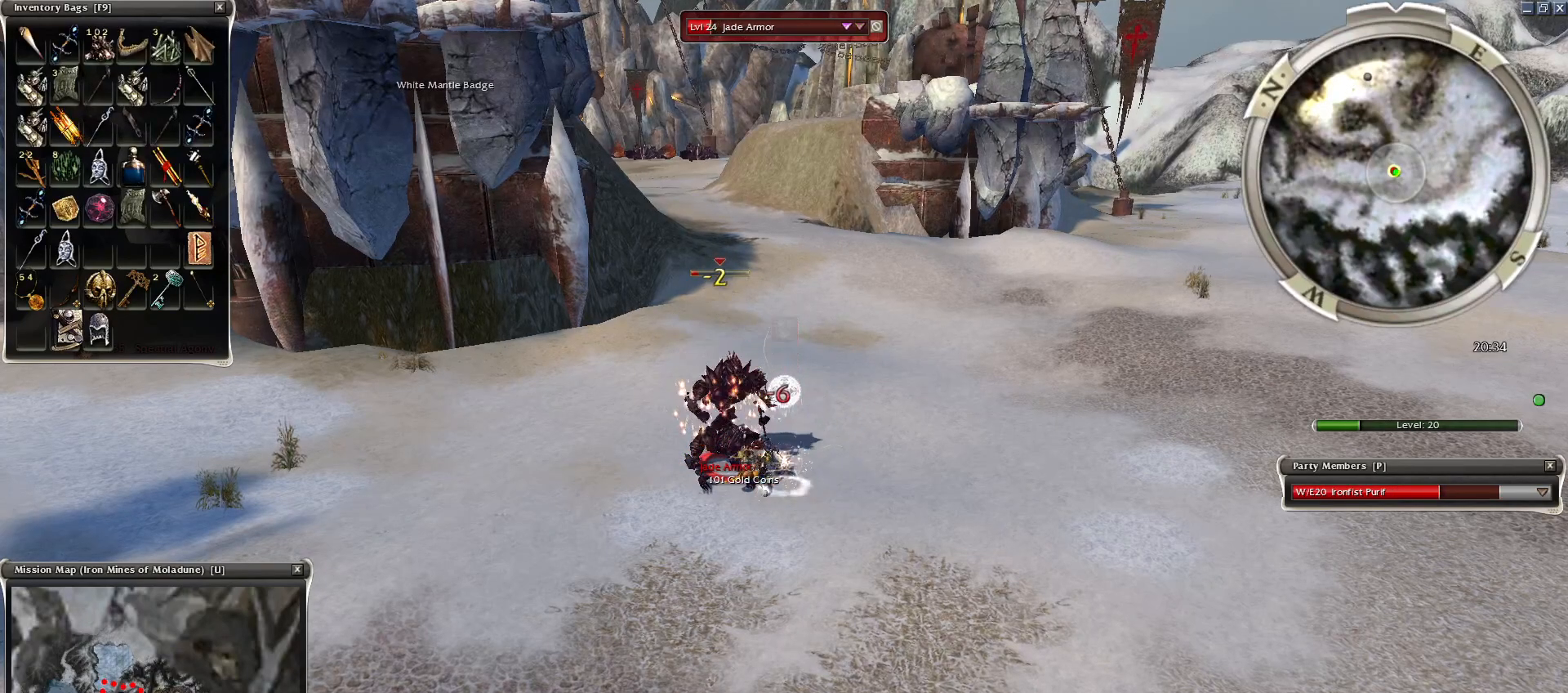
{"keys": ["space"], "mouse": ["right"], "events": [[150, "space", "up"], [350, "space", "down"], [500, "mouse_right", "down"]]}
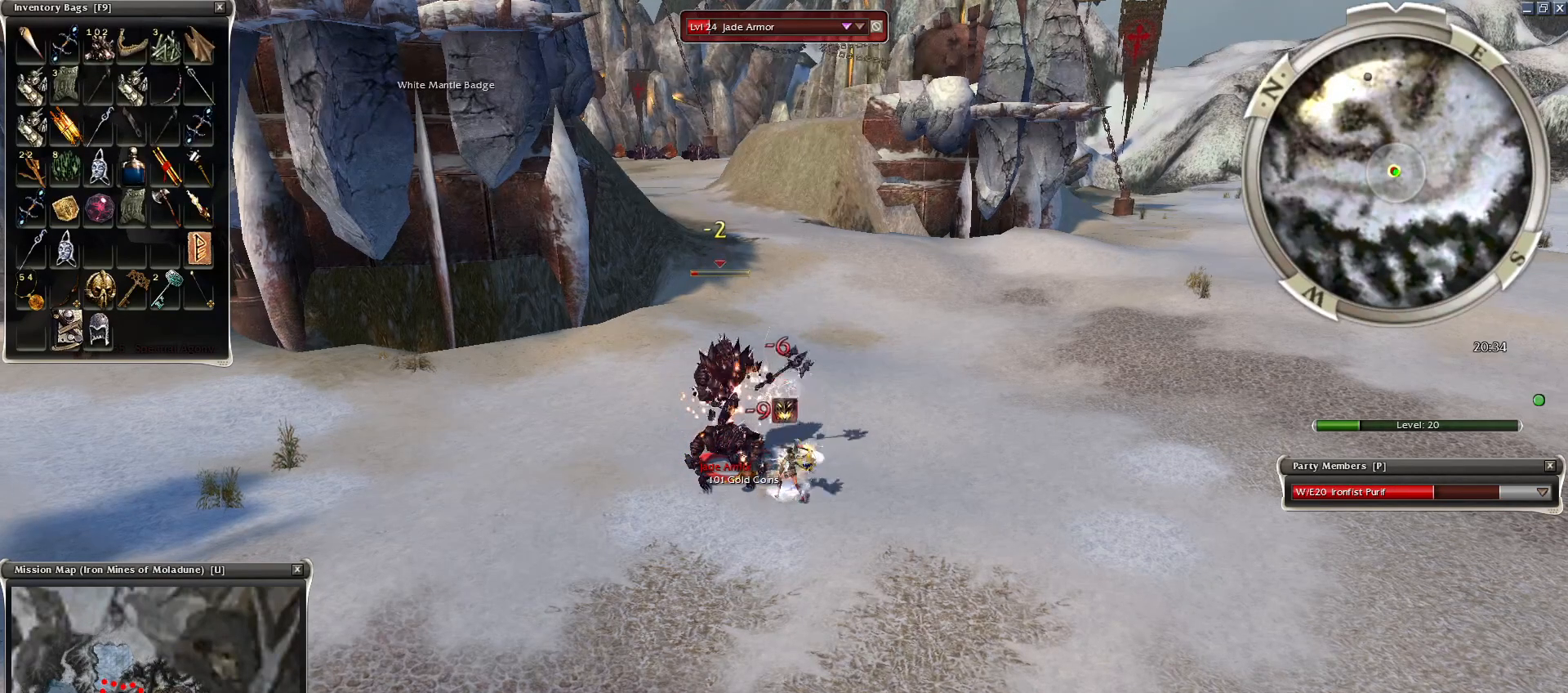
{"keys": ["2"], "mouse": [], "events": [[50, "mouse_right", "up"], [100, "space", "up"], [150, "mouse_right", "down"], [200, "mouse_right", "up"], [350, "2", "down"], [400, "2", "up"], [500, "2", "down"]]}
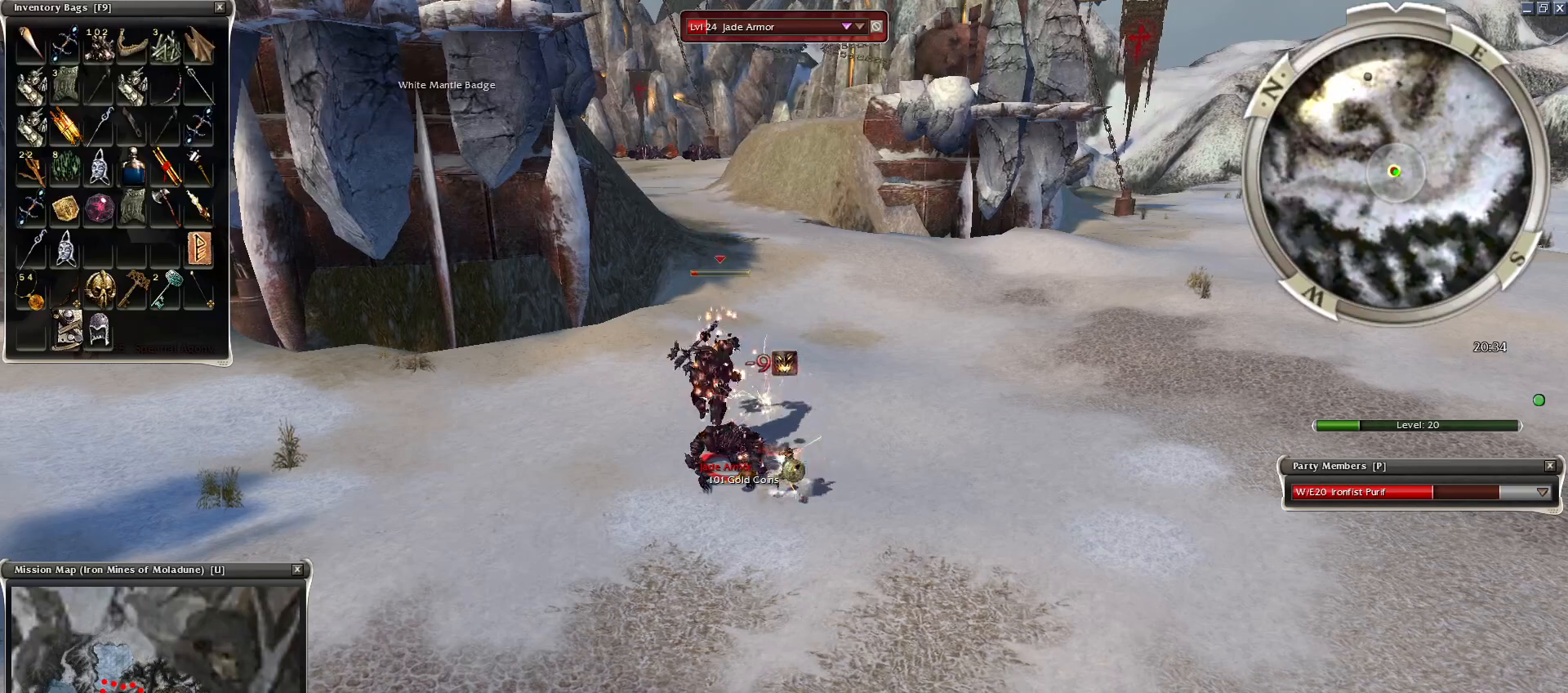
{"keys": [], "mouse": [], "events": [[50, "2", "up"], [150, "2", "down"], [200, "2", "up"], [300, "2", "down"], [350, "2", "up"], [450, "2", "down"], [500, "2", "up"]]}
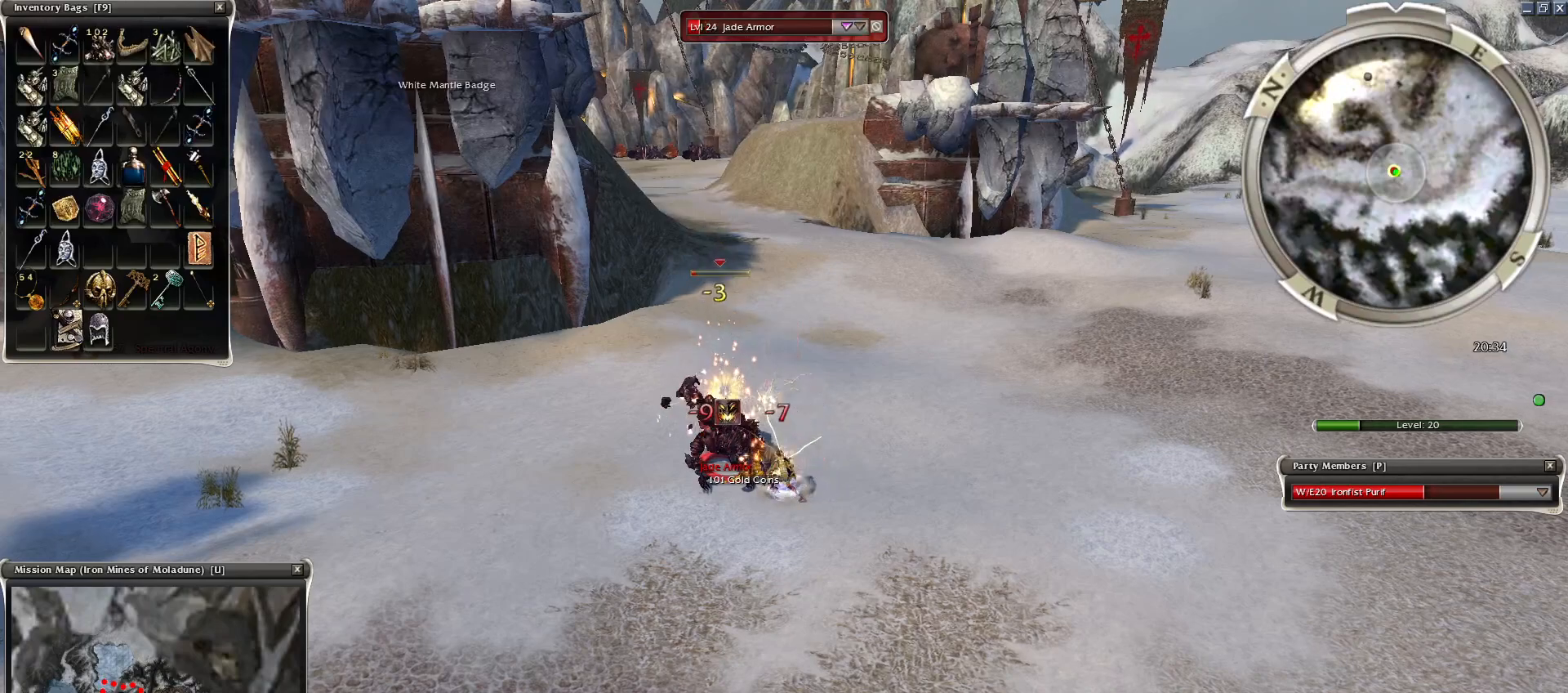
{"keys": ["2"], "mouse": [], "events": [[100, "2", "down"], [150, "2", "up"], [250, "2", "down"], [300, "2", "up"], [400, "2", "down"], [450, "2", "up"], [450, "mouse_right", "down"], [500, "2", "down"], [500, "mouse_right", "up"]]}
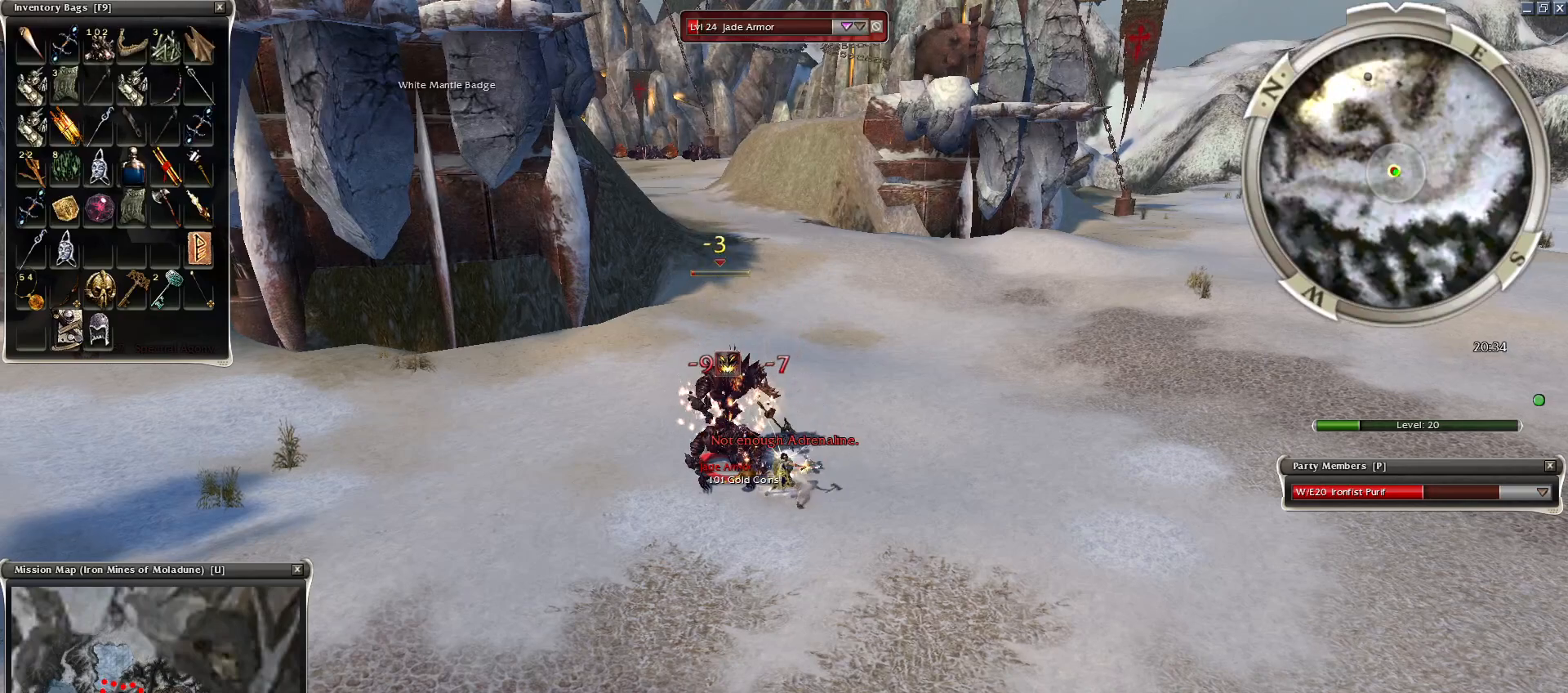
{"keys": ["space"], "mouse": [], "events": [[50, "2", "up"], [50, "mouse_right", "down"], [100, "2", "down"], [100, "mouse_right", "up"], [200, "2", "up"], [200, "mouse_right", "down"], [300, "mouse_right", "up"], [400, "mouse_right", "down"], [500, "mouse_right", "up"], [500, "space", "down"]]}
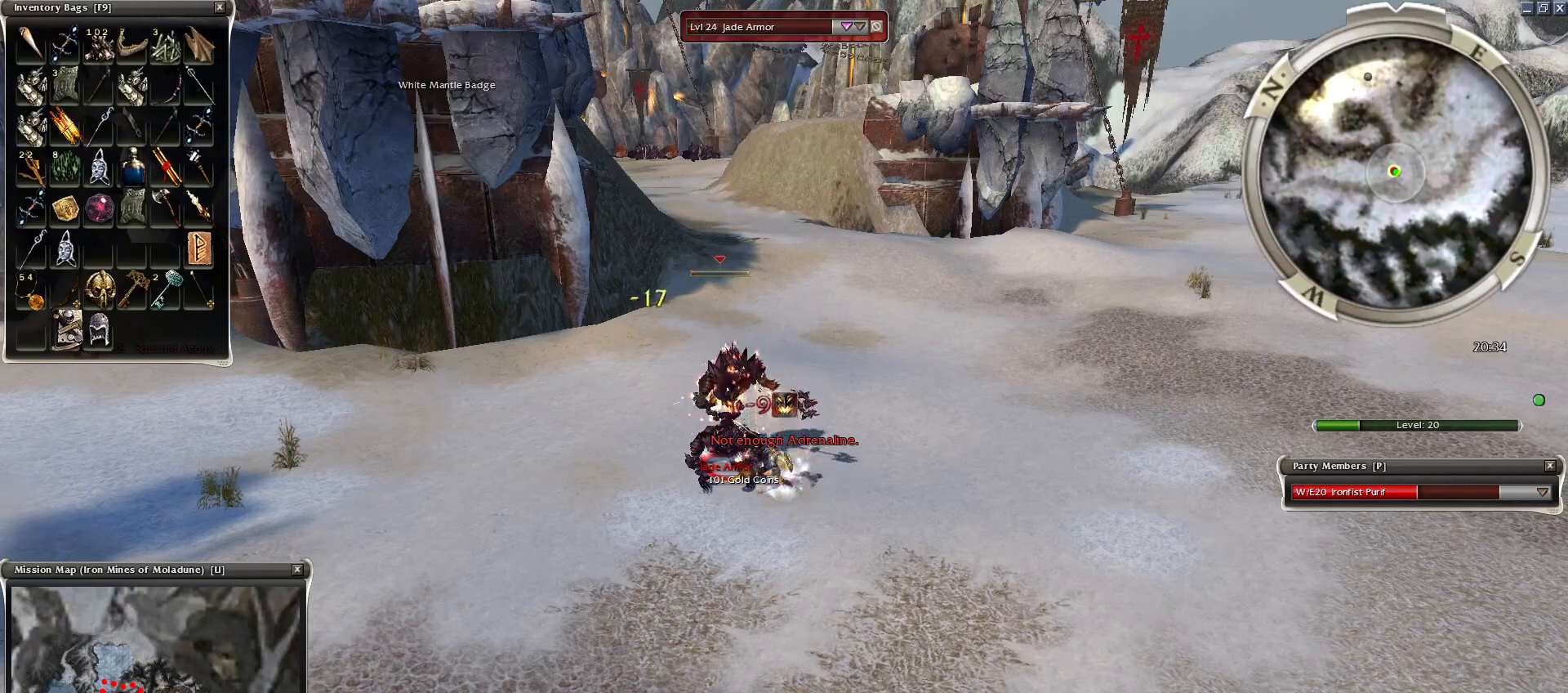
{"keys": [], "mouse": [], "events": [[50, "mouse_right", "down"], [150, "a", "down"], [150, "mouse_right", "up"], [200, "space", "up"], [250, "a", "up"], [300, "a", "down"], [350, "a", "up"]]}
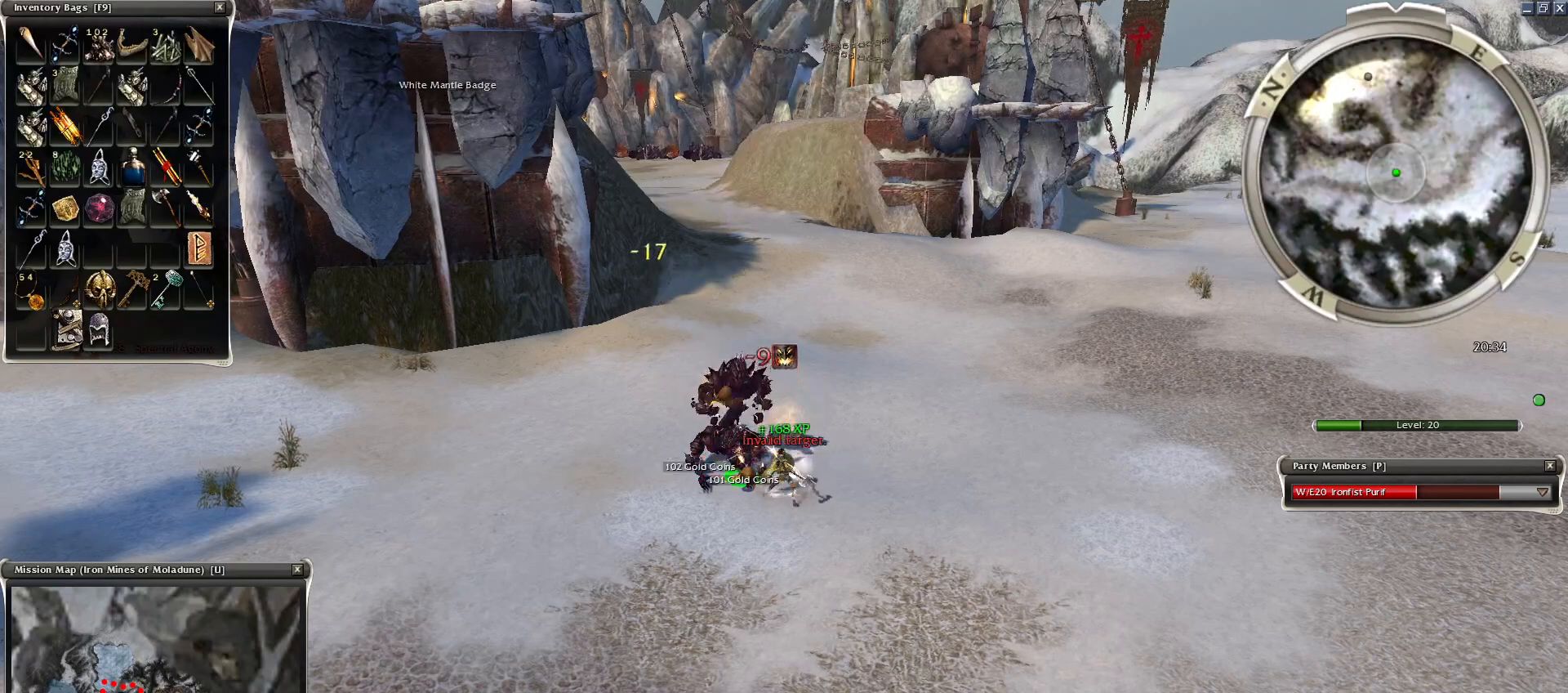
{"keys": ["a"], "mouse": [], "events": [[500, "a", "down"]]}
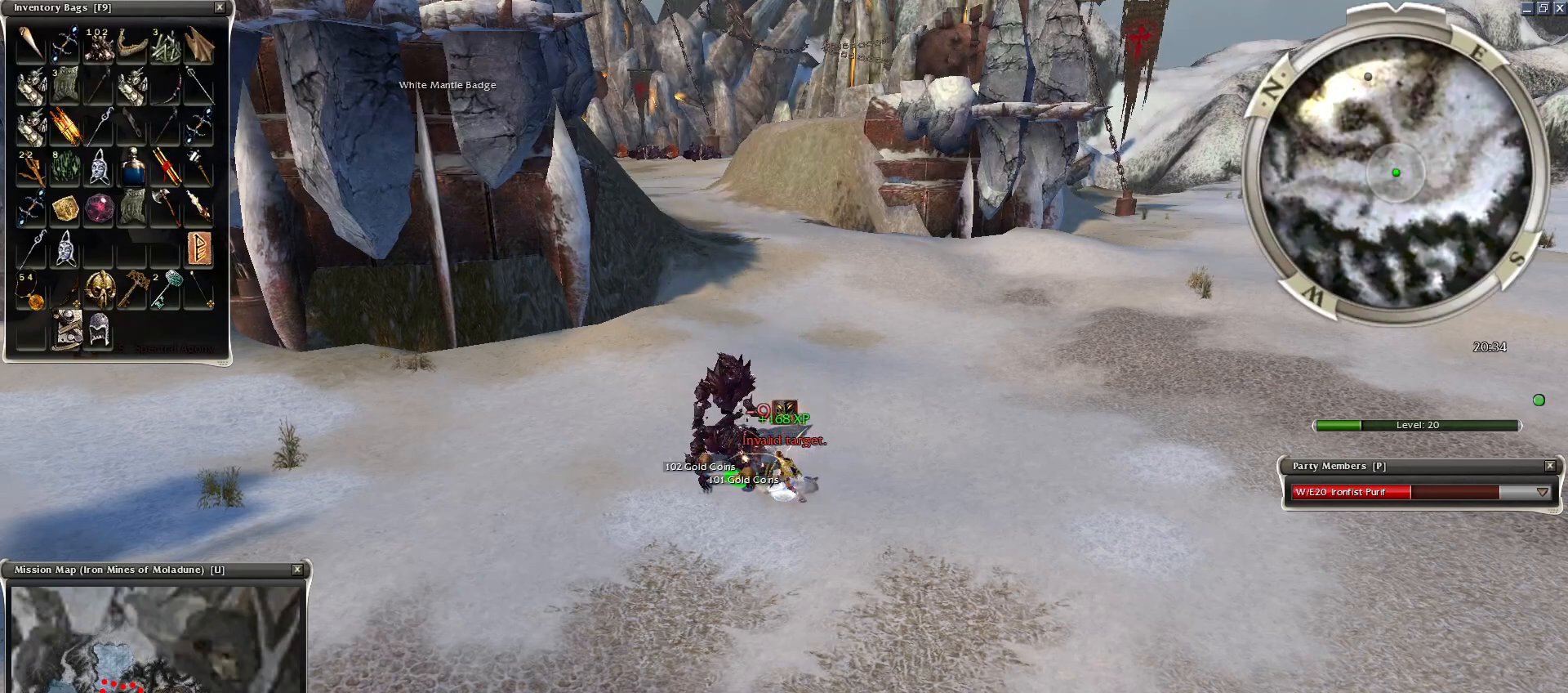
{"keys": ["w"], "mouse": [], "events": [[100, "a", "up"], [450, "w", "down"]]}
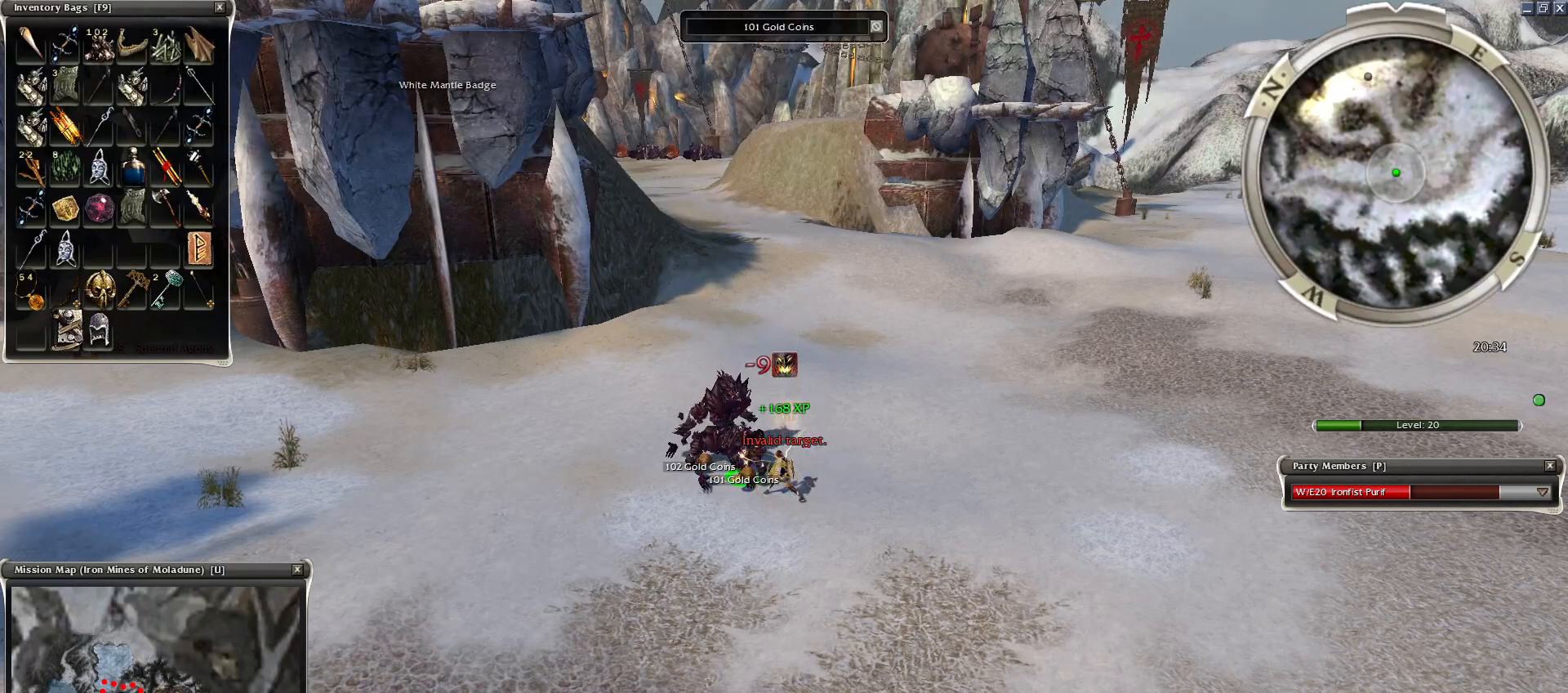
{"keys": ["space"], "mouse": [], "events": [[50, "space", "down"], [100, "w", "up"], [150, "w", "down"], [250, "space", "up"], [250, "w", "up"], [300, "space", "down"], [400, "w", "down"], [450, "w", "up"]]}
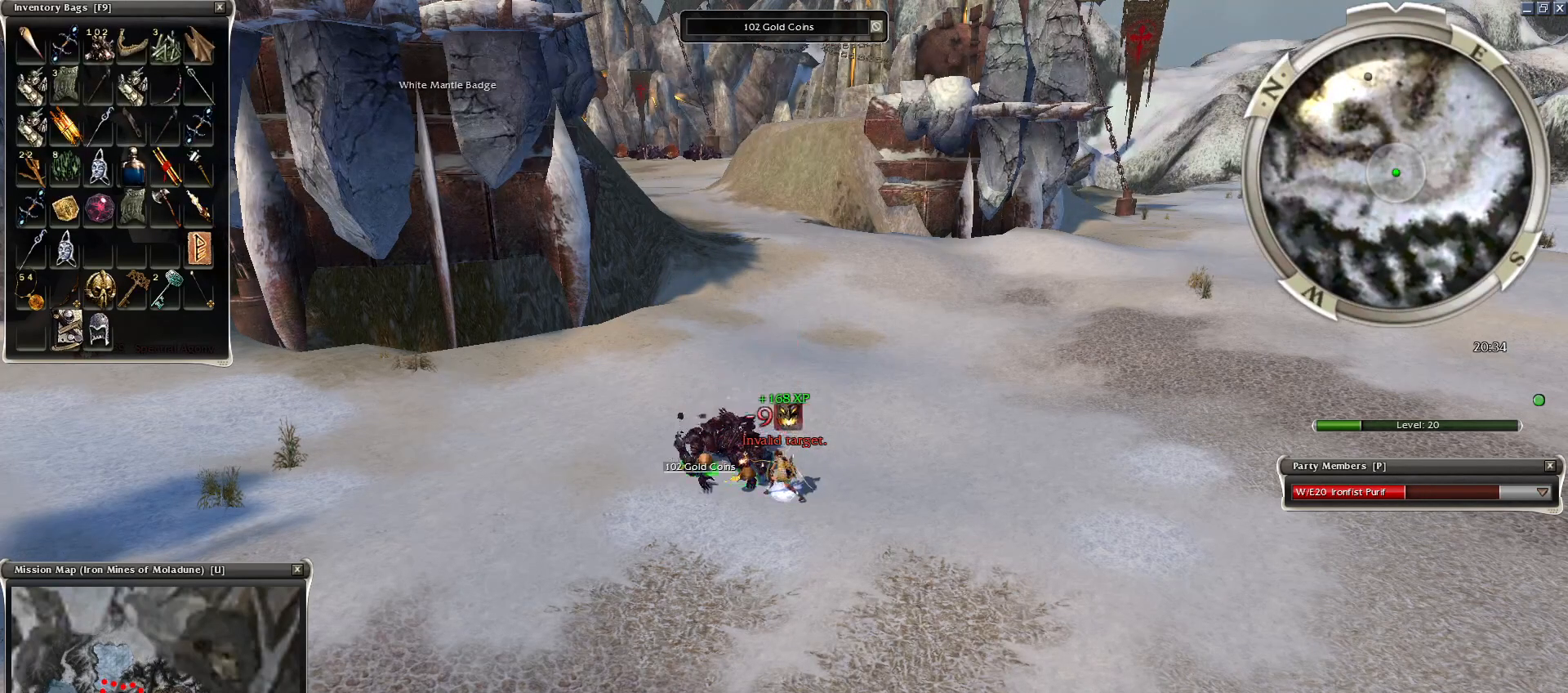
{"keys": ["w"], "mouse": [], "events": [[50, "space", "up"], [100, "space", "down"], [100, "w", "down"], [200, "w", "up"], [250, "space", "up"], [250, "w", "down"], [350, "space", "down"], [350, "w", "up"], [450, "w", "down"], [500, "space", "up"]]}
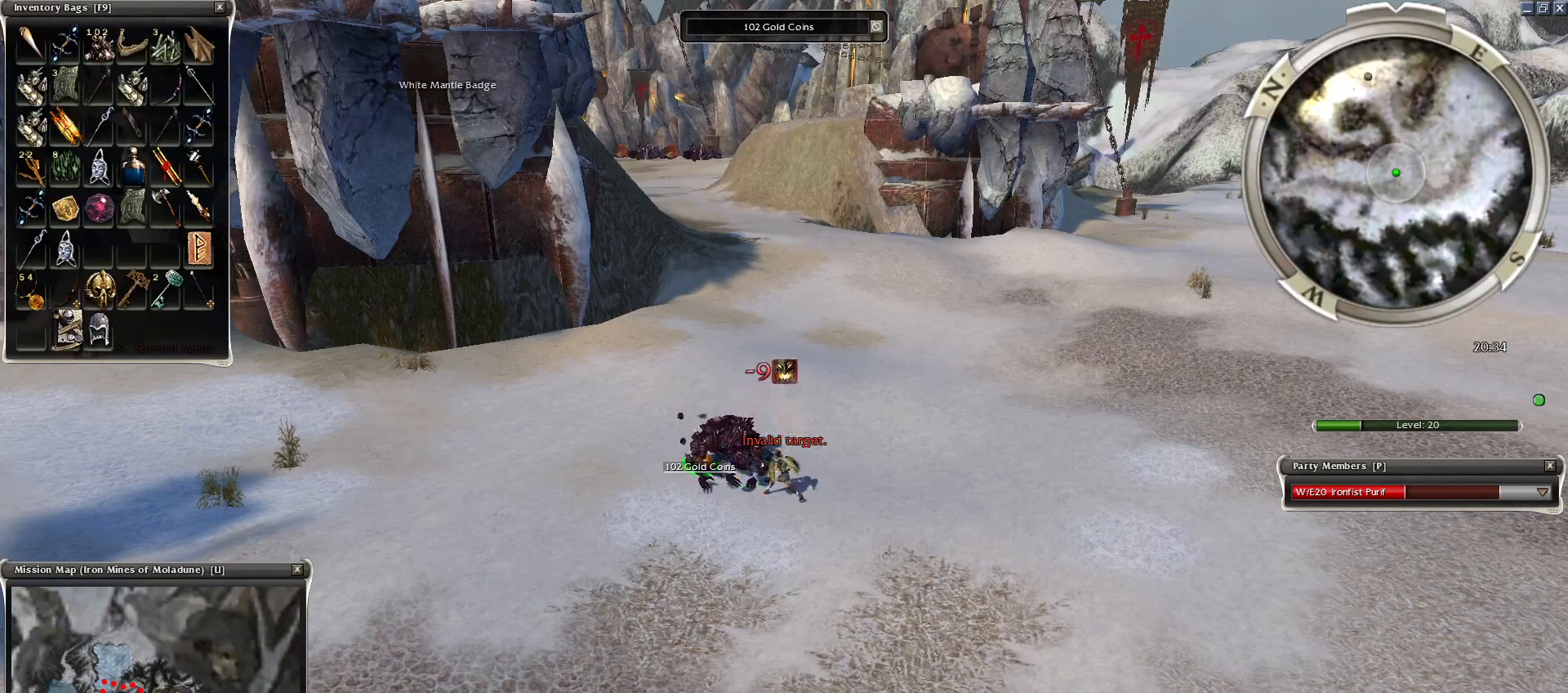
{"keys": ["w"], "mouse": [], "events": [[50, "w", "up"], [150, "space", "down"], [150, "w", "down"], [250, "space", "up"], [350, "space", "down"], [400, "w", "up"], [450, "w", "down"], [500, "space", "up"]]}
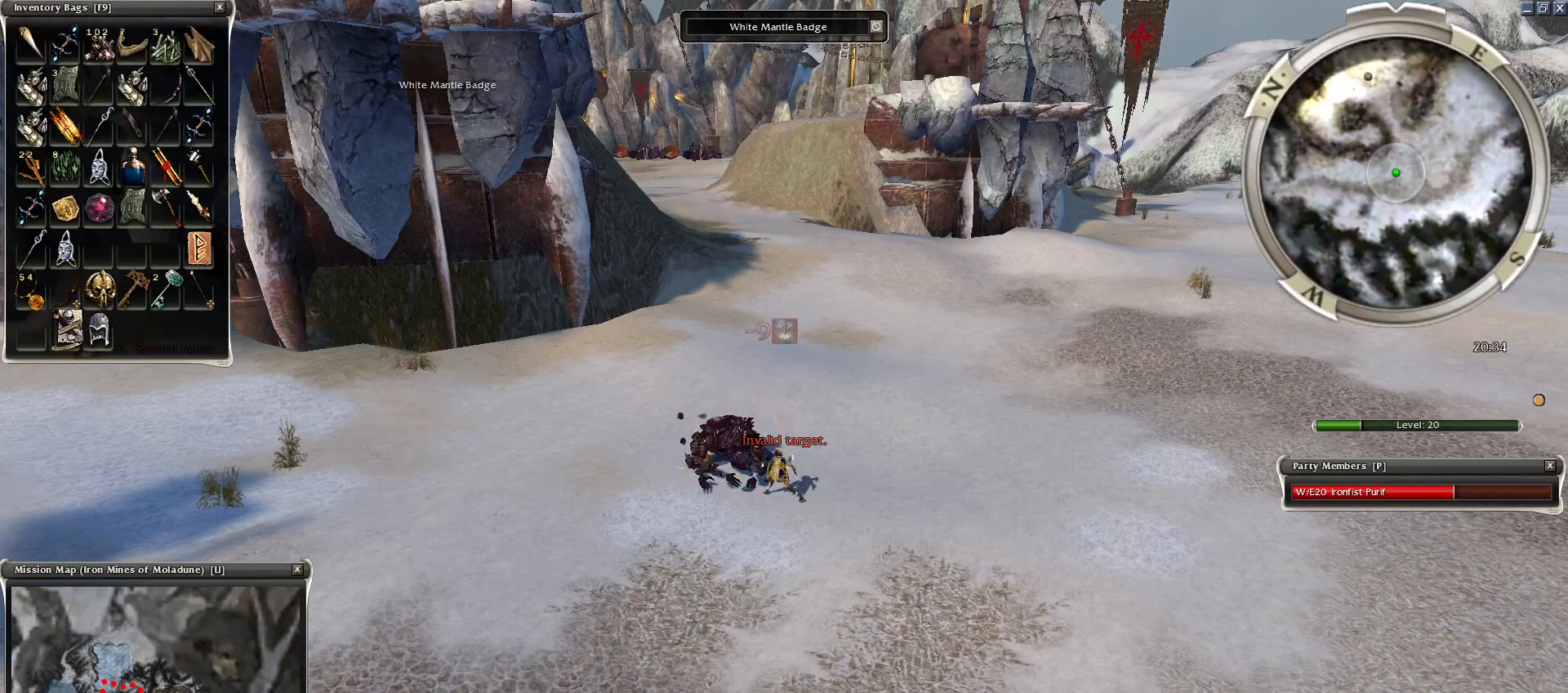
{"keys": [], "mouse": [], "events": [[100, "space", "down"], [100, "w", "up"], [200, "space", "up"]]}
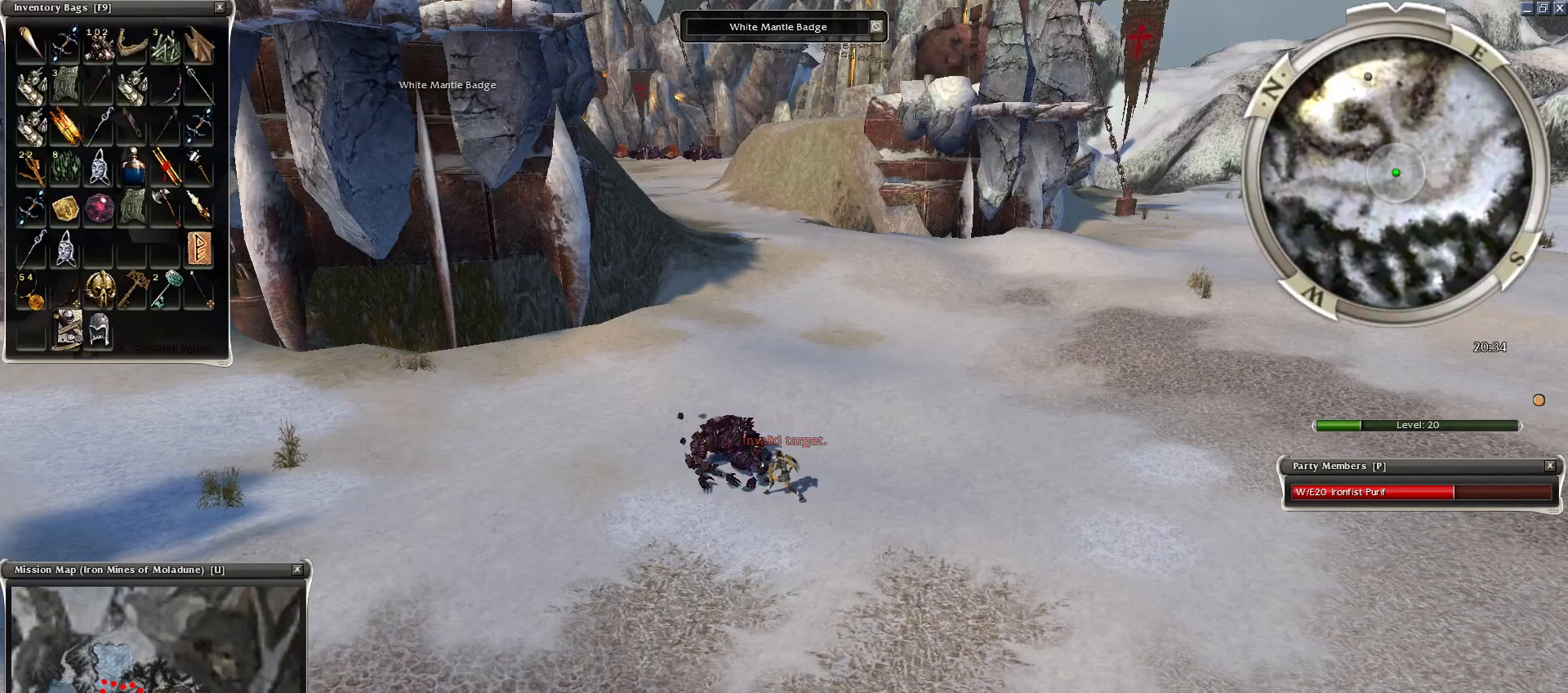
{"keys": [], "mouse": [], "events": [[200, "g", "down"], [250, "g", "up"], [400, "g", "down"], [450, "g", "up"]]}
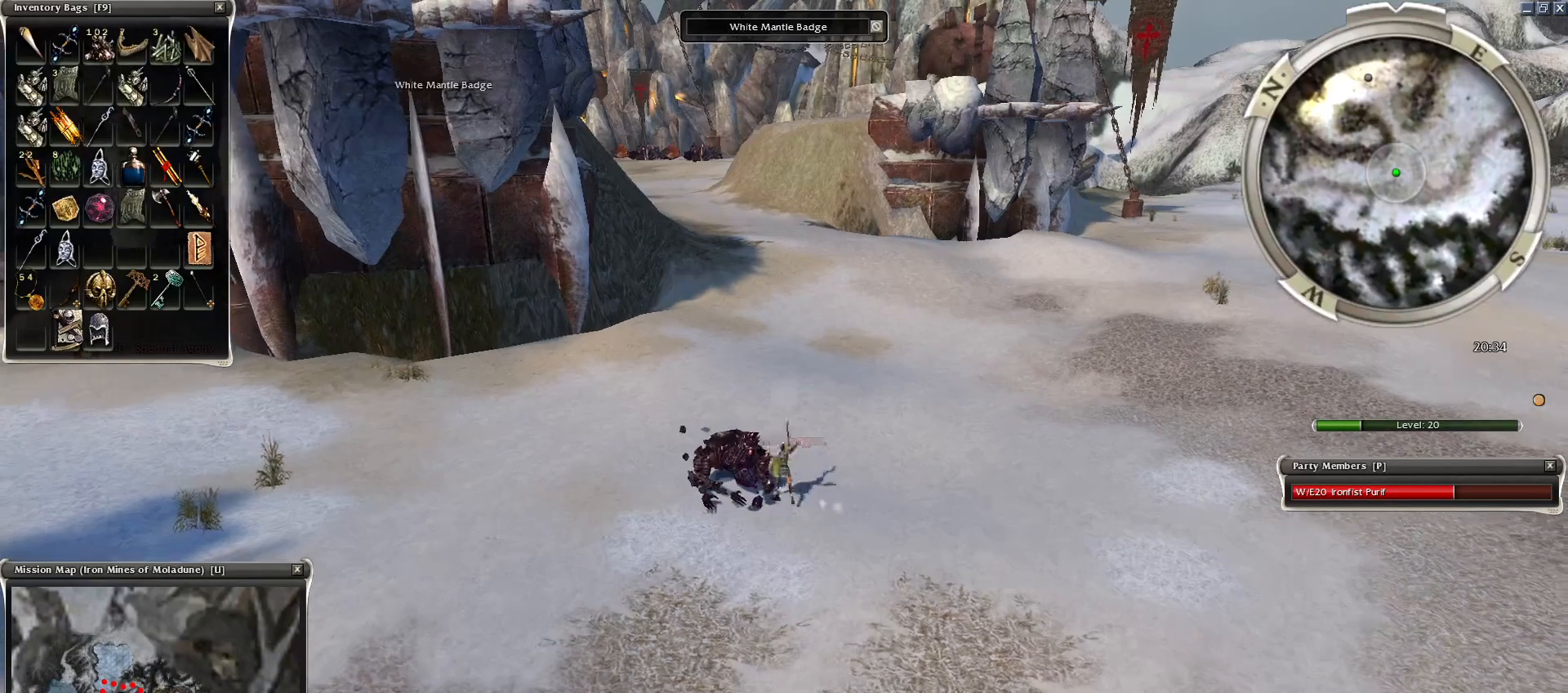
{"keys": [], "mouse": [], "events": []}